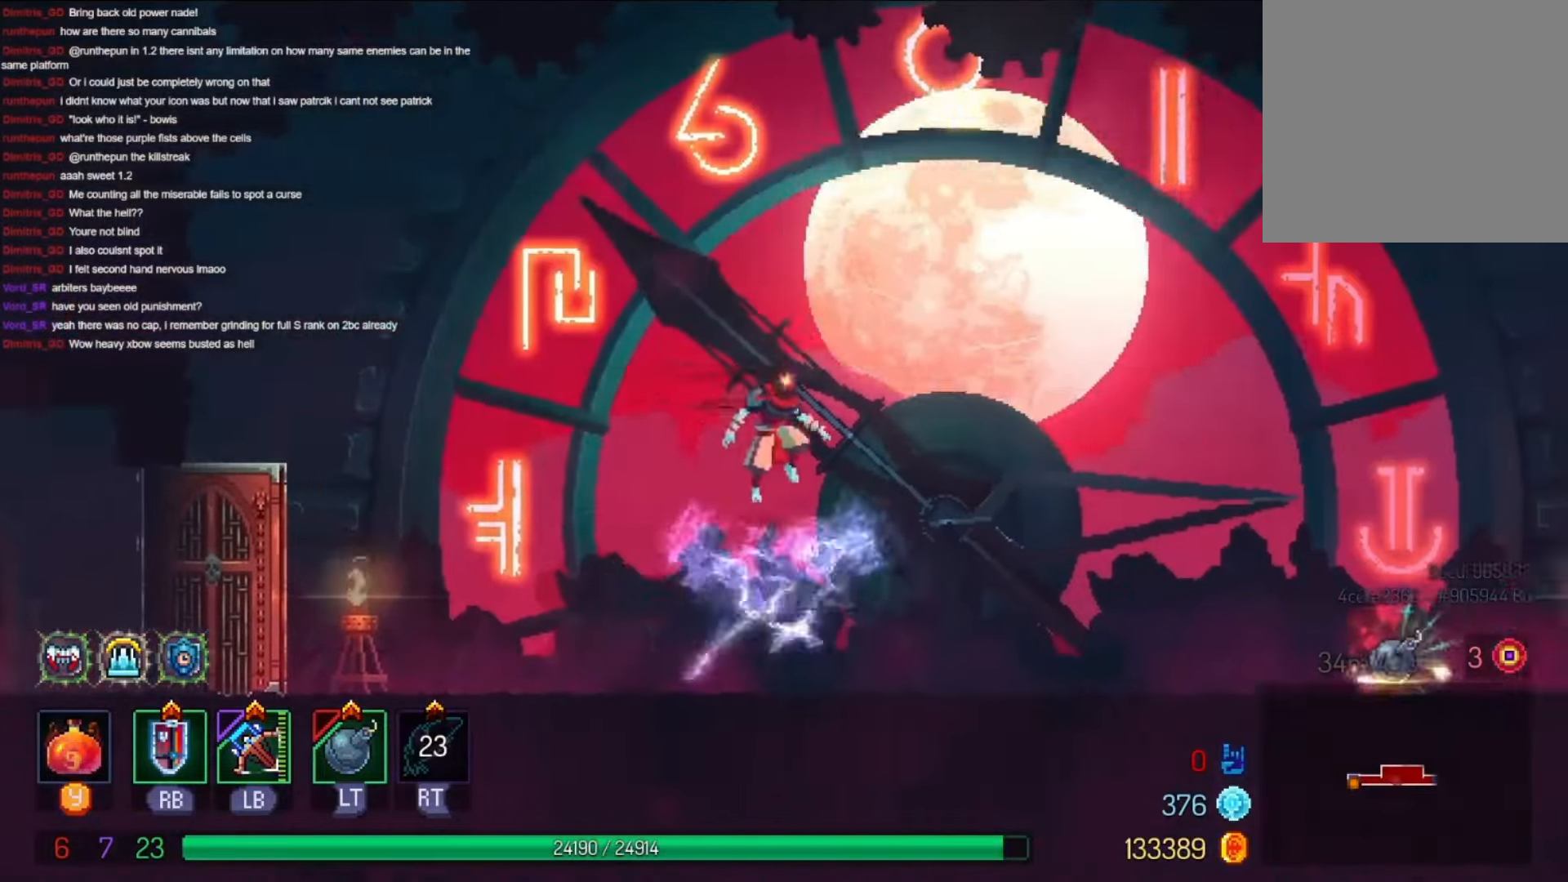
Gameplay with a controller (Xbox layout); each line is a JSON object with the inputs held at the frame after it (dt_ms = milliseconds from this image to that frame). "events" lists button and stick changes between this image and that frame as [ms after this image, input, new state], when the widget could be followed in between. Not read: R3 SELECT START.
{"dt_ms": 500, "buttons": [], "left_stick": "center", "right_stick": "center", "events": [[134, "DPAD_LEFT", "down"], [300, "DPAD_LEFT", "up"]]}
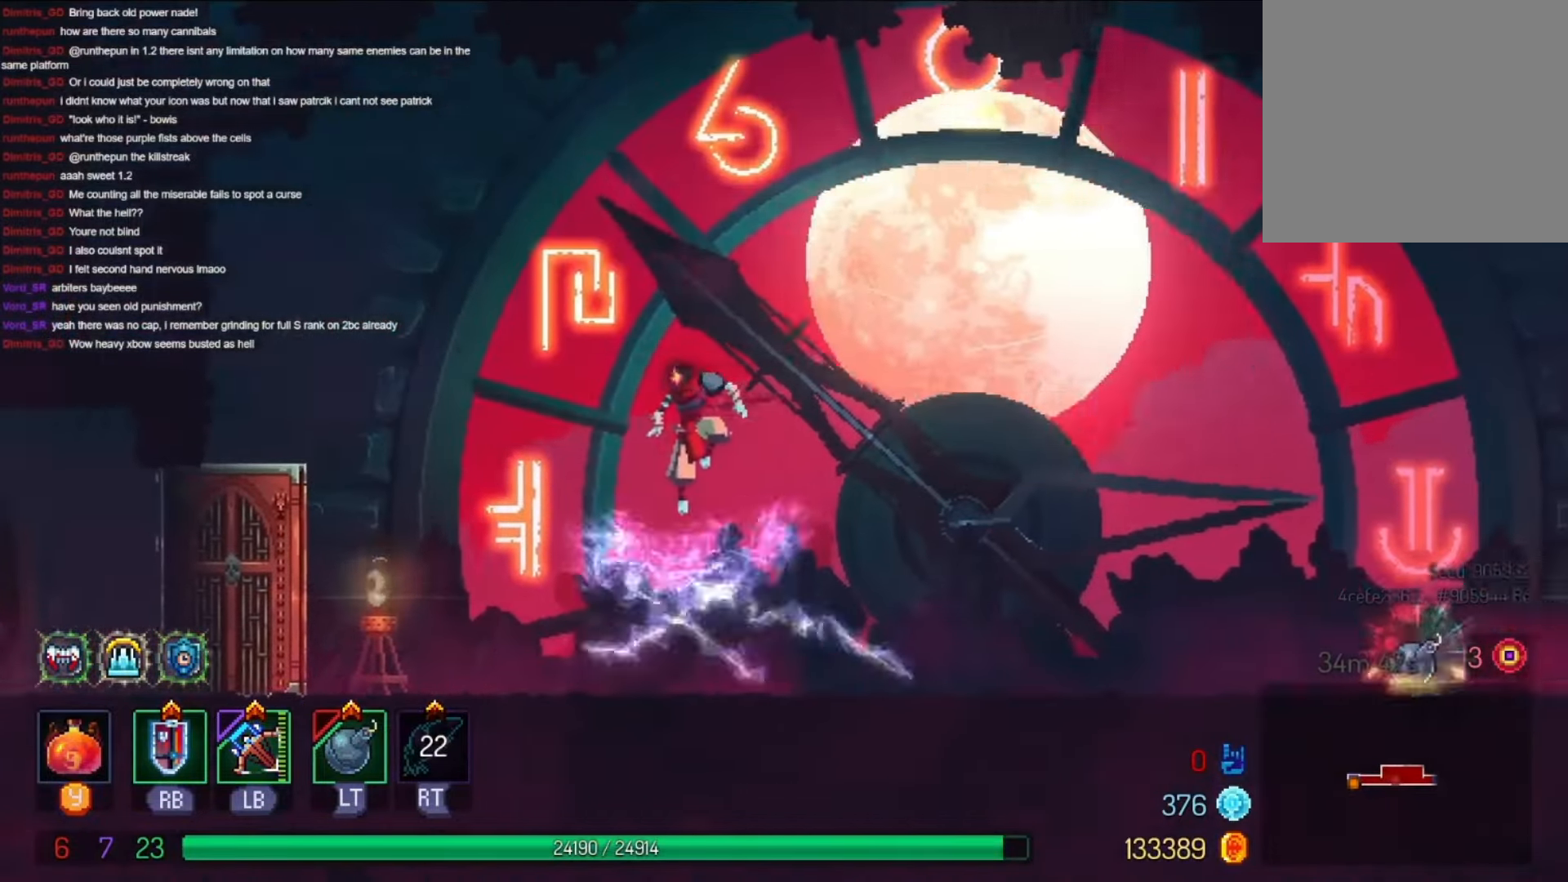
{"dt_ms": 1000, "buttons": ["DPAD_RIGHT"], "left_stick": "center", "right_stick": "center"}
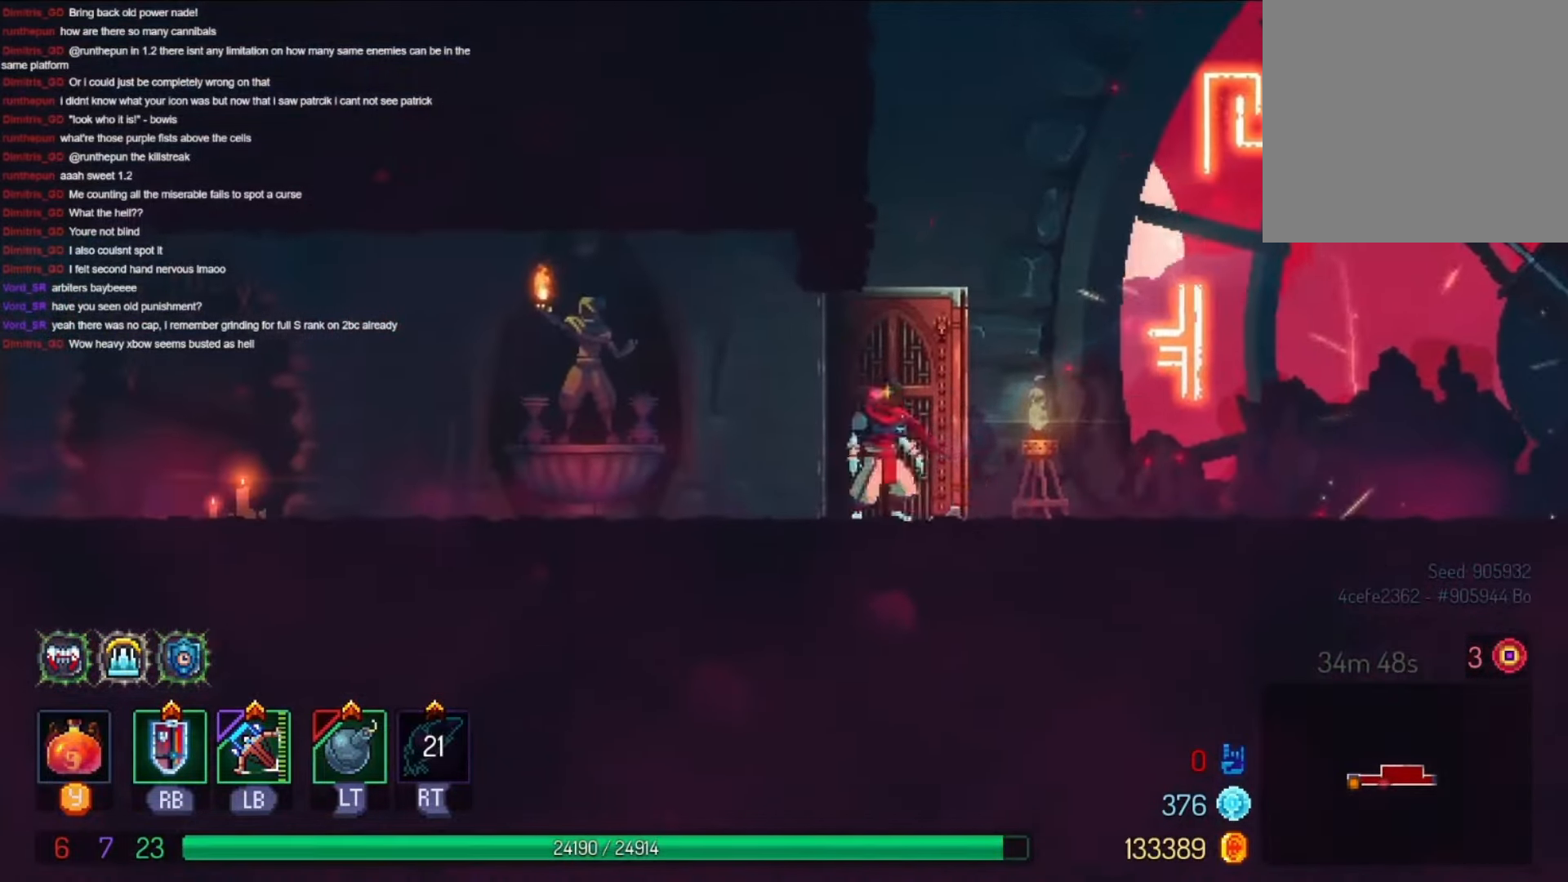
{"dt_ms": 500, "buttons": ["DPAD_RIGHT"], "left_stick": "center", "right_stick": "center", "events": [[334, "B", "down"], [434, "B", "up"]]}
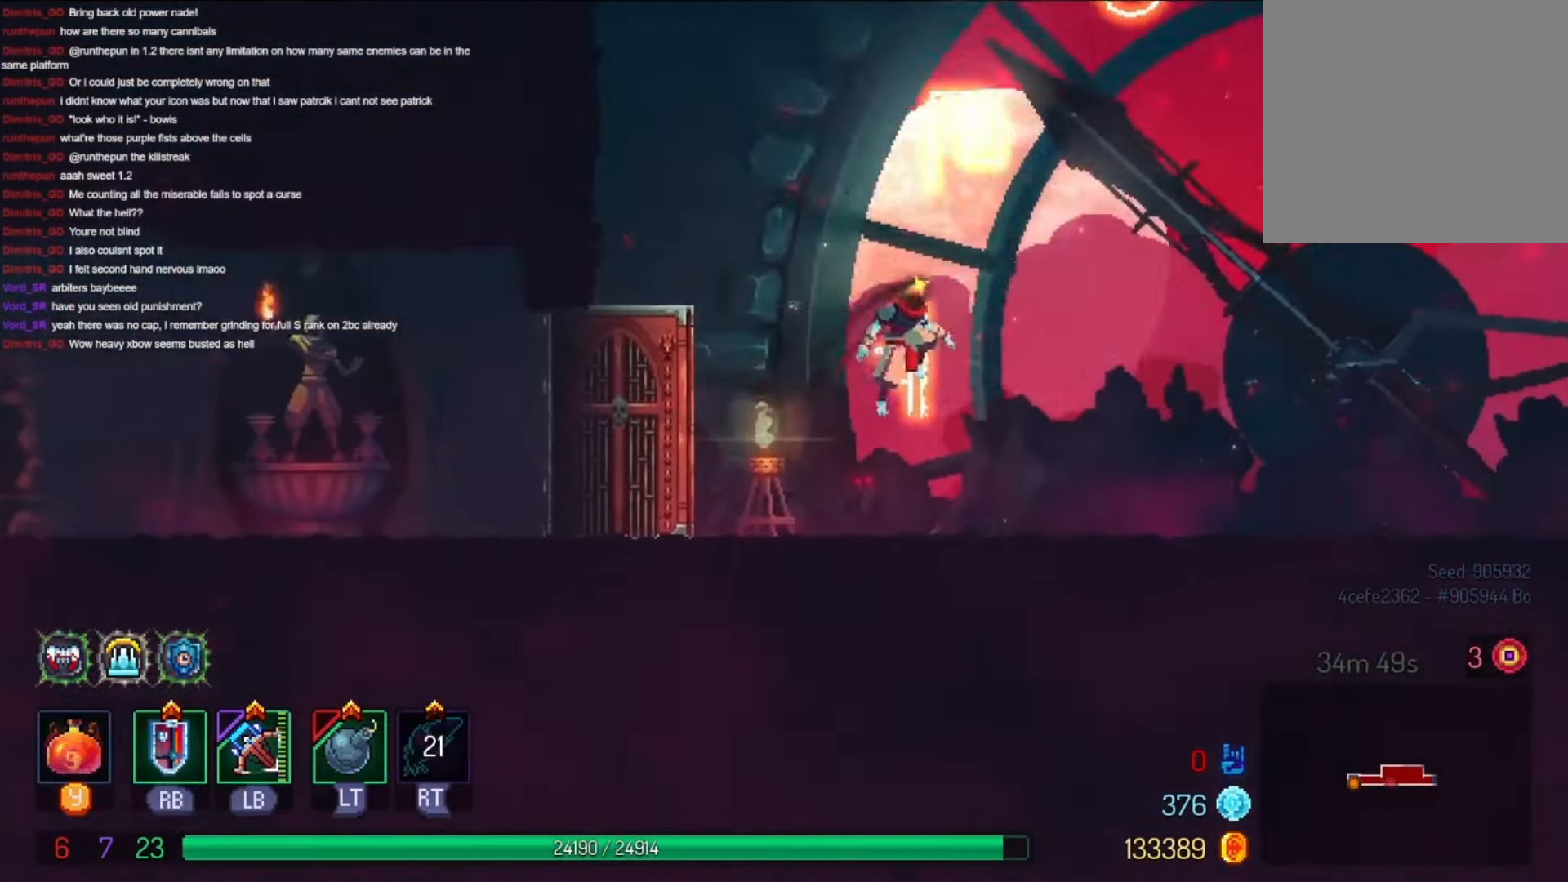
{"dt_ms": 500, "buttons": ["DPAD_RIGHT"], "left_stick": "center", "right_stick": "center", "events": [[167, "DPAD_DOWN", "down"], [200, "B", "down"], [300, "A", "down"], [300, "B", "up"], [300, "DPAD_DOWN", "up"], [400, "A", "up"]]}
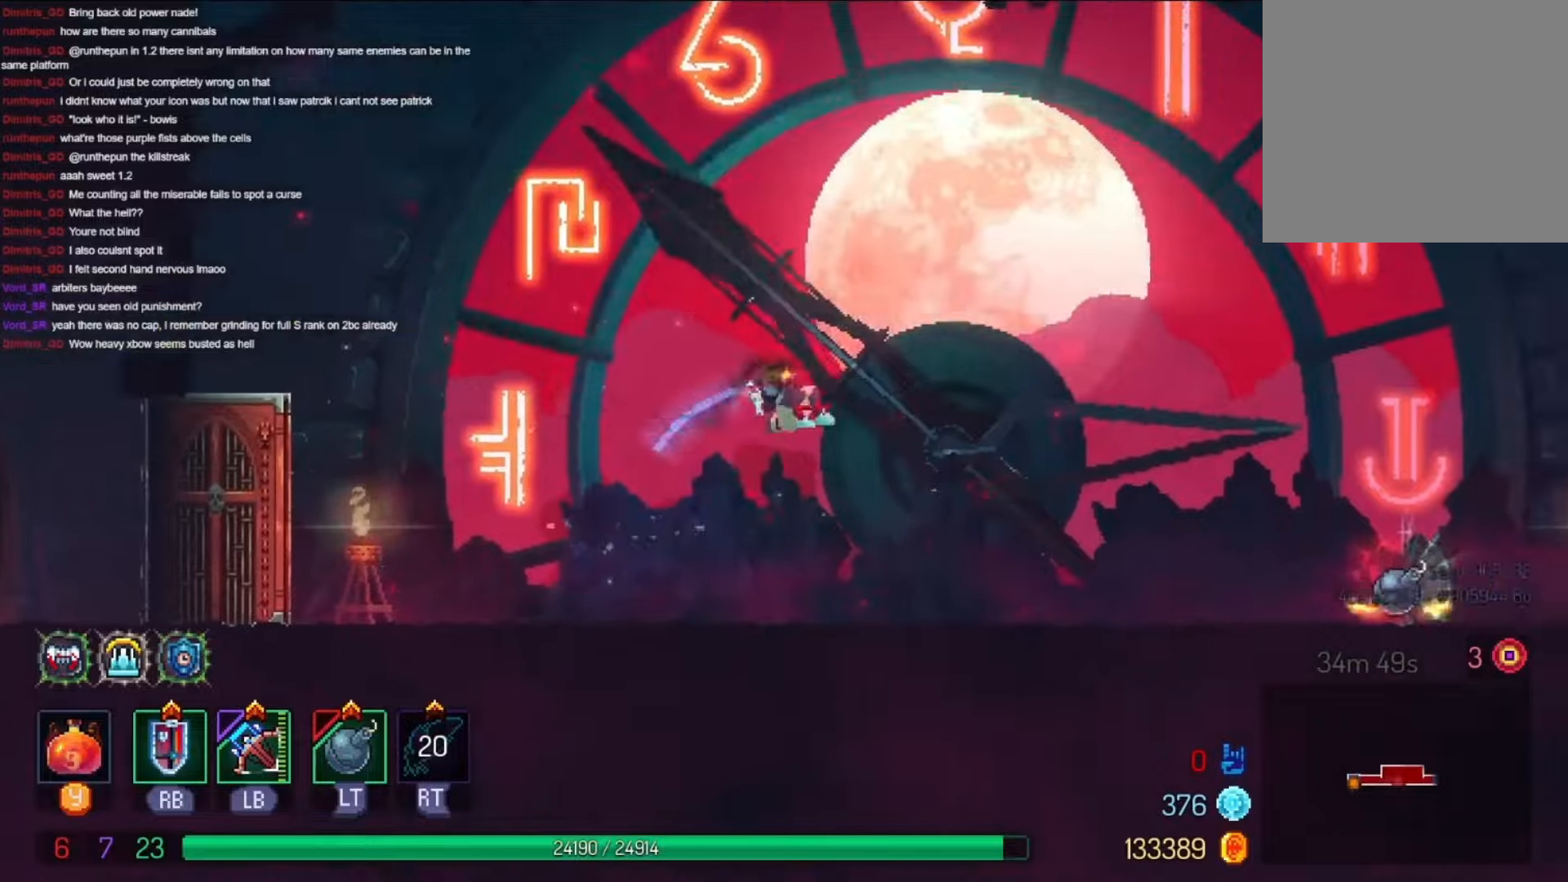
{"dt_ms": 500, "buttons": ["DPAD_RIGHT"], "left_stick": "center", "right_stick": "center", "events": []}
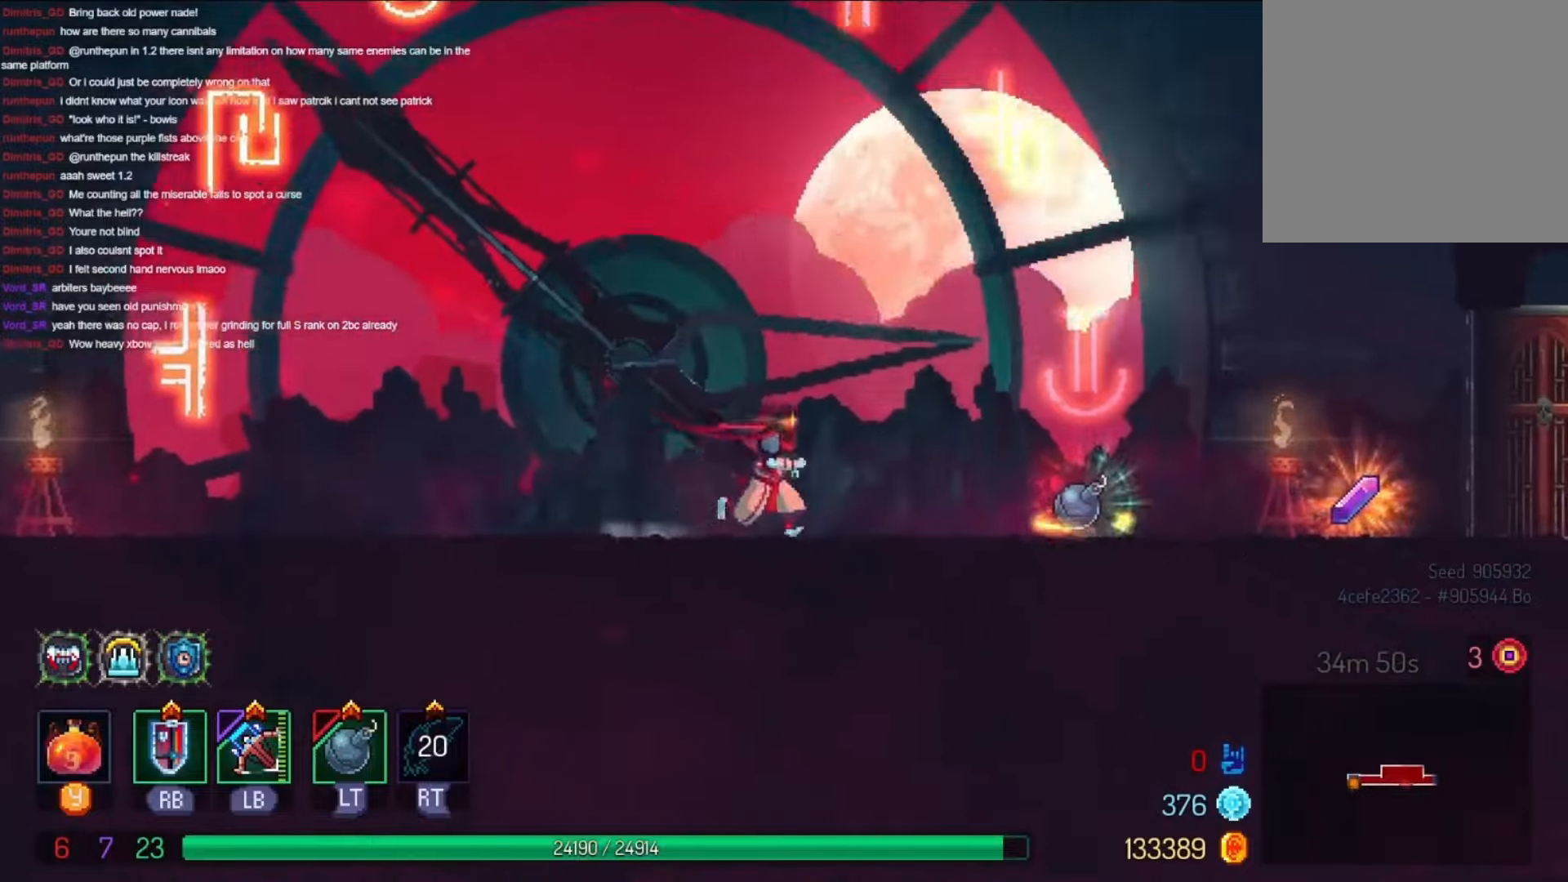
{"dt_ms": 500, "buttons": ["X", "DPAD_RIGHT"], "left_stick": "center", "right_stick": "center", "events": [[500, "X", "down"]]}
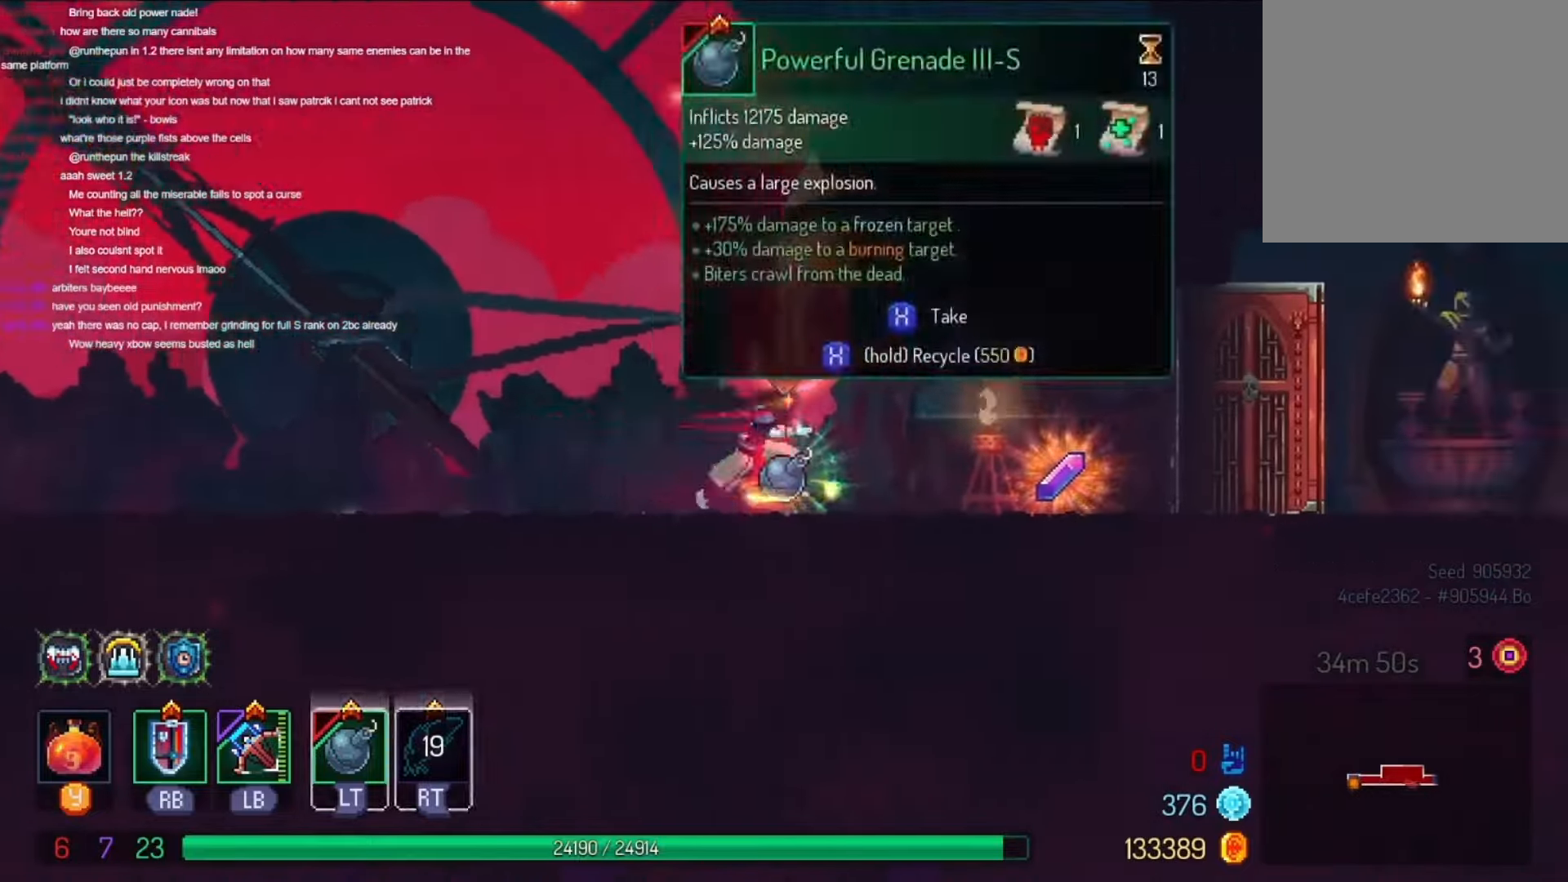
{"dt_ms": 500, "buttons": ["DPAD_LEFT"], "left_stick": "center", "right_stick": "center"}
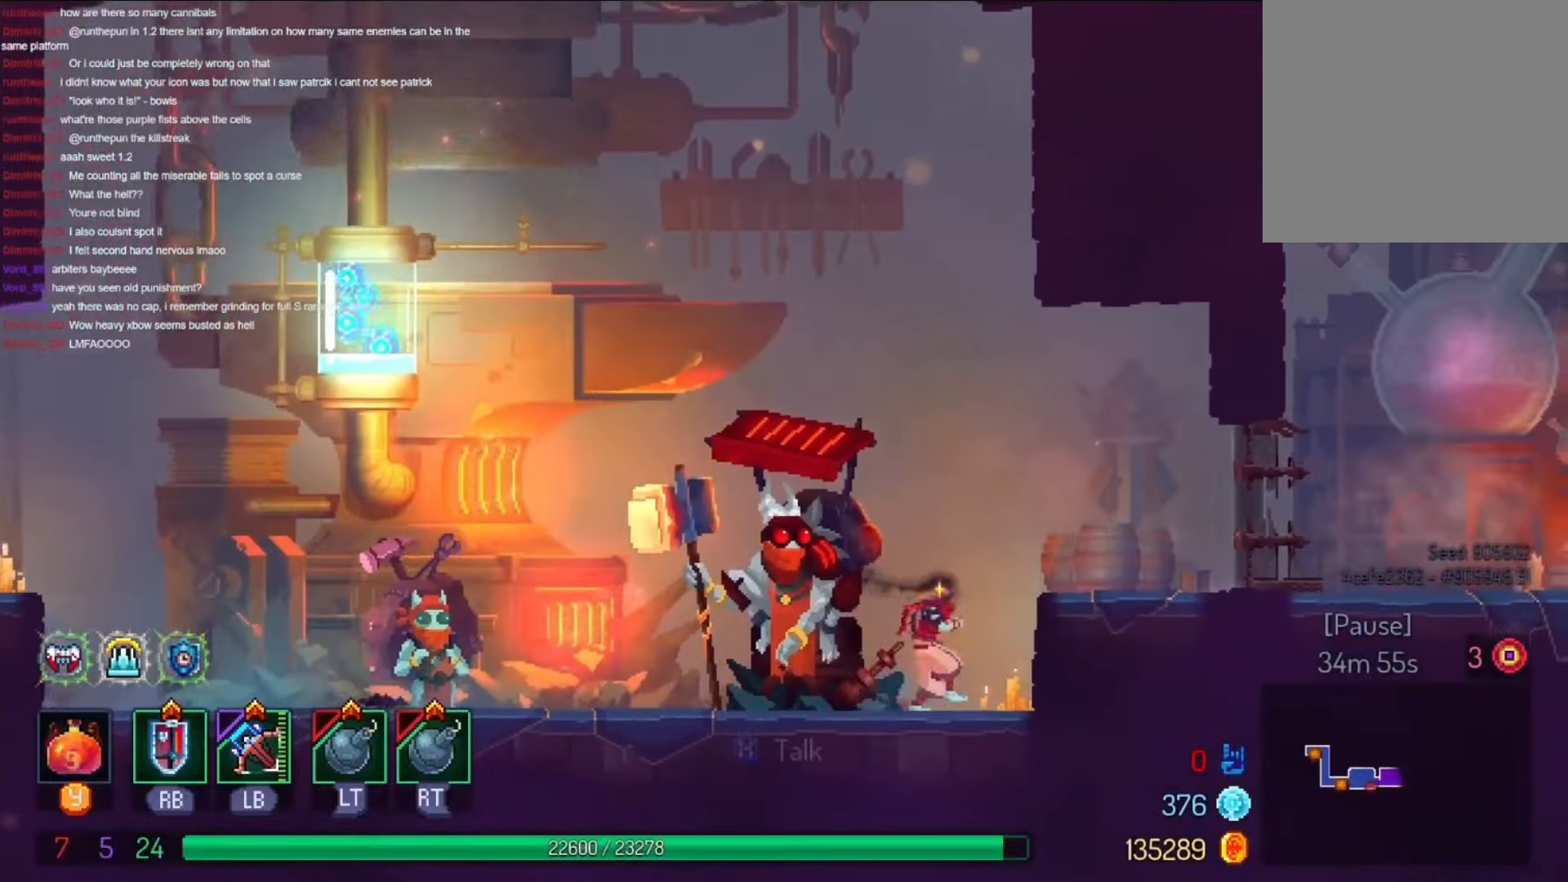
{"dt_ms": 1000, "buttons": ["DPAD_LEFT"], "left_stick": "center", "right_stick": "center"}
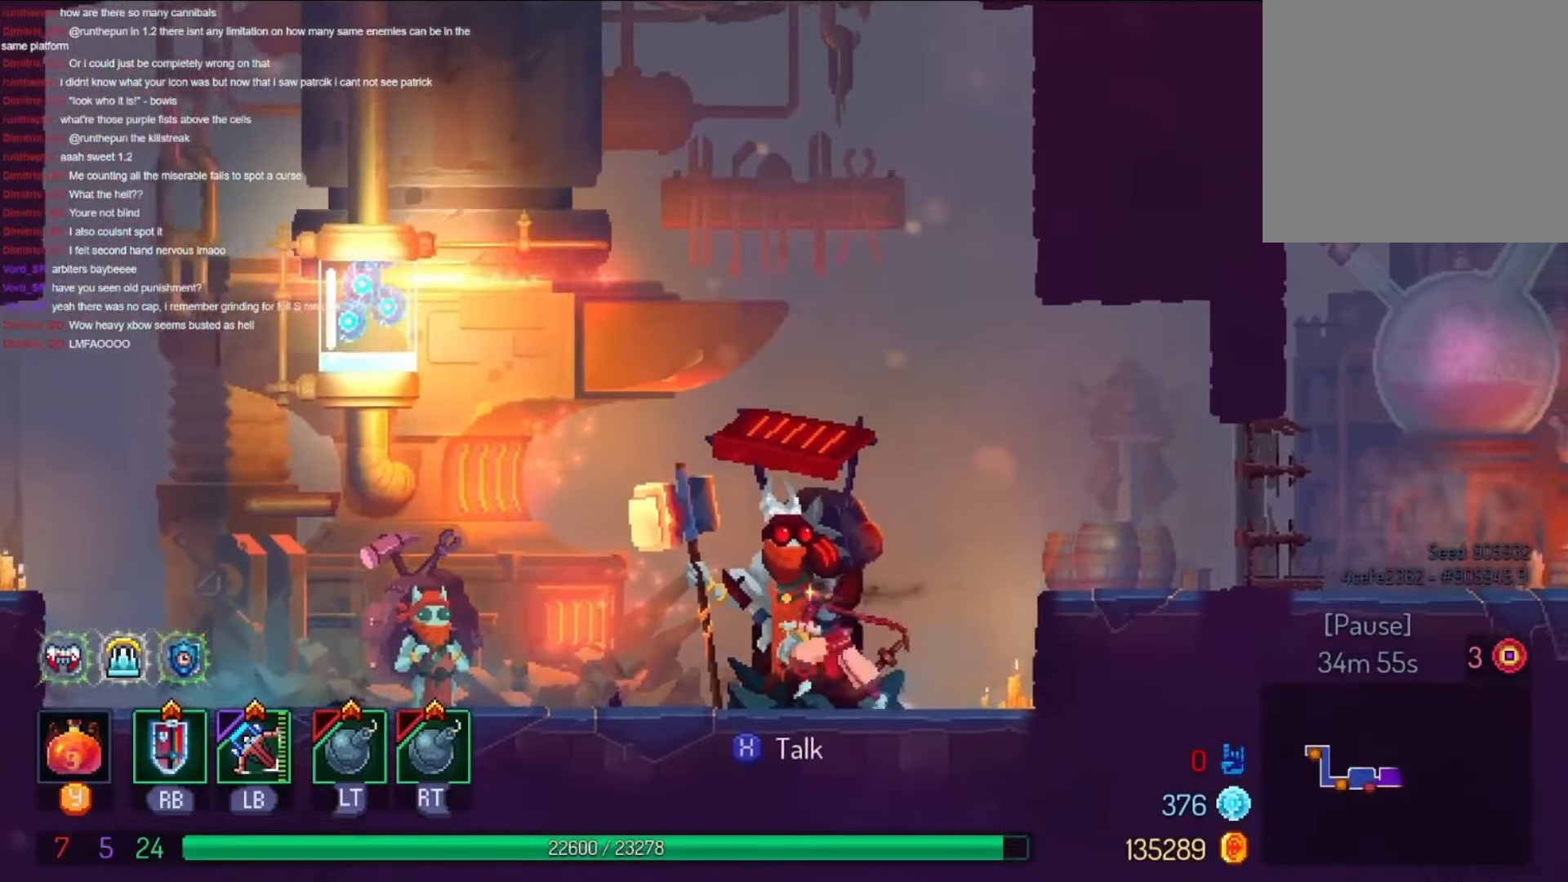
{"dt_ms": 1000, "buttons": [], "left_stick": "center", "right_stick": "center"}